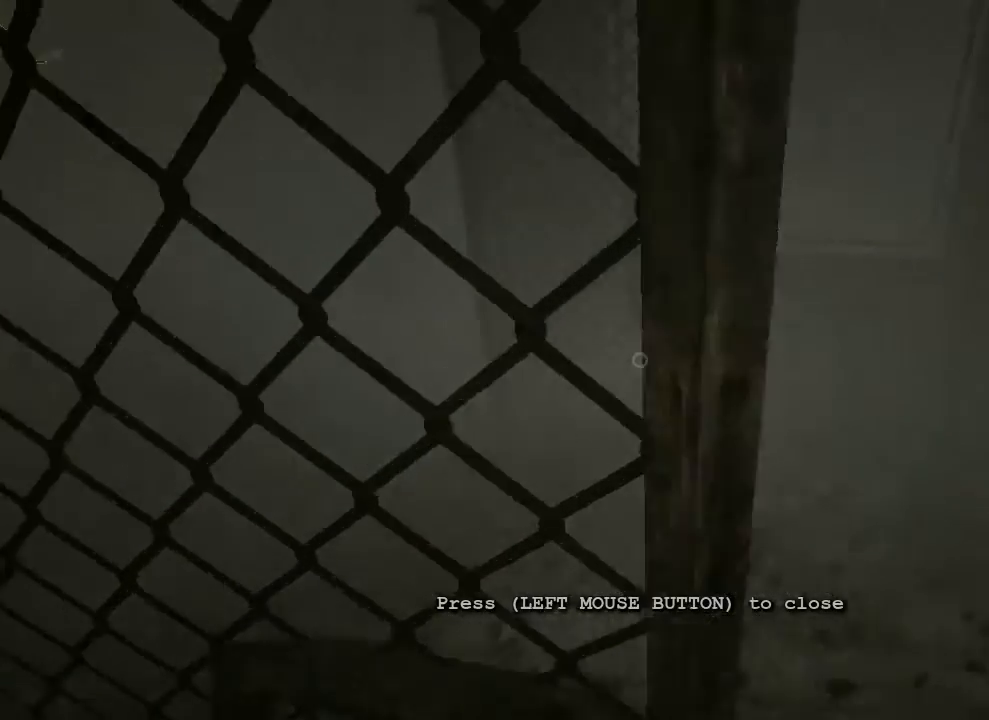
Gameplay with keyboard and mouse; each line is a JSON object with the keys and mouse buttons held at the frame after it. "events" lists presses ("down") and releases ("up") of "1", "2", "3", "4", "5", "a", "alt", "c", "ctrl", "d", "e", "f", "q", "r", "s", "shift", "space", "tab", "v", "w", "x", "z", "mouse_left", "mouse_middle", "mouse_right", "mouse_wheel_up" and "mouse_wheel_down" between this image and that frame as [ms after this image, input, new state], when the widget could be followed in between. "mouse_left", "mouse_middle", "mouse_right", "mouse_wheel_up", "mouse_wheel_down" = the "left", "middle", "right", "wheel_up", "wheel_down" buttons of the "mouse" list. No other keys are recorded. Mouse movement is not recorded.
{"keys": ["shift"], "mouse": ["left"], "events": [[100, "mouse_left", "down"], [200, "mouse_left", "up"], [267, "mouse_left", "down"]]}
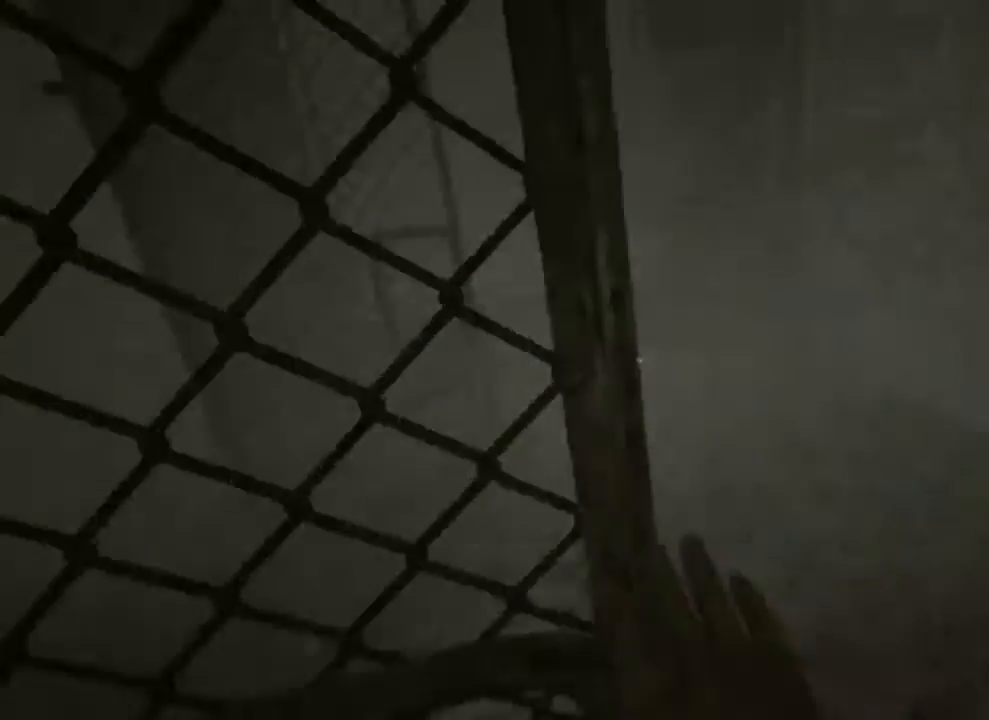
{"keys": ["shift"], "mouse": [], "events": [[67, "mouse_left", "up"], [100, "mouse_left", "down"], [233, "mouse_left", "up"], [267, "mouse_left", "down"], [367, "mouse_left", "up"]]}
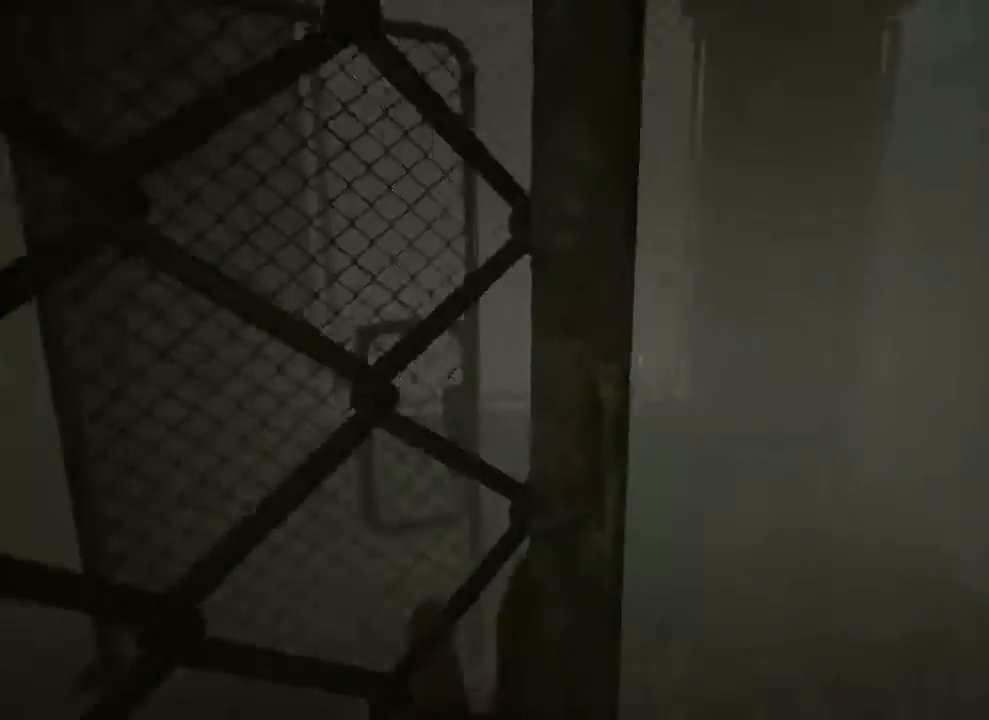
{"keys": ["shift"], "mouse": [], "events": []}
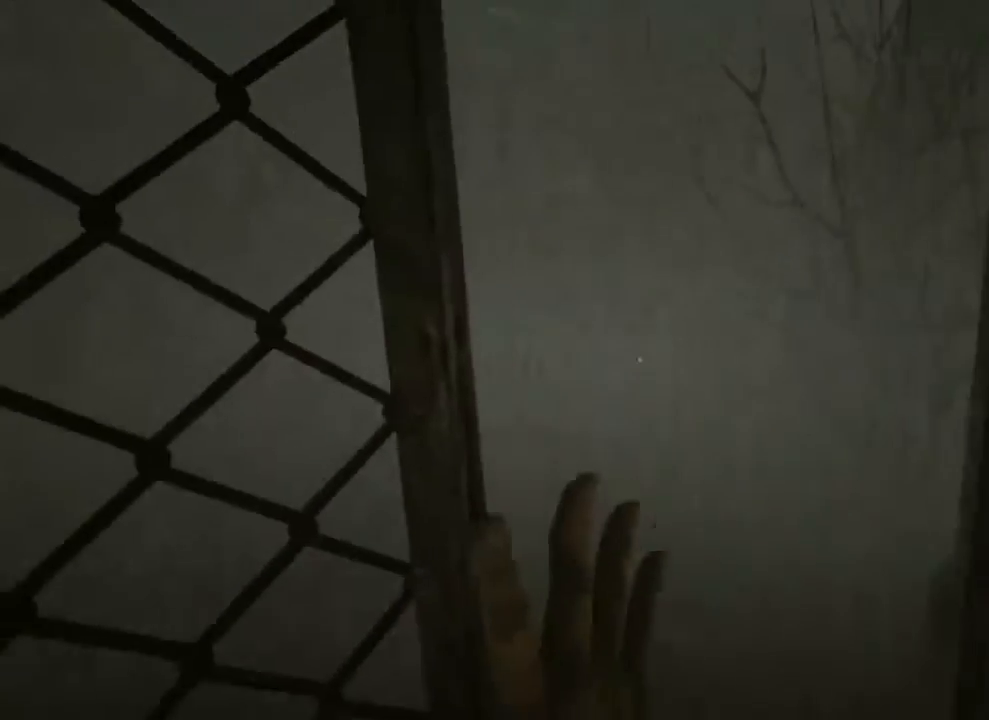
{"keys": ["shift"], "mouse": [], "events": []}
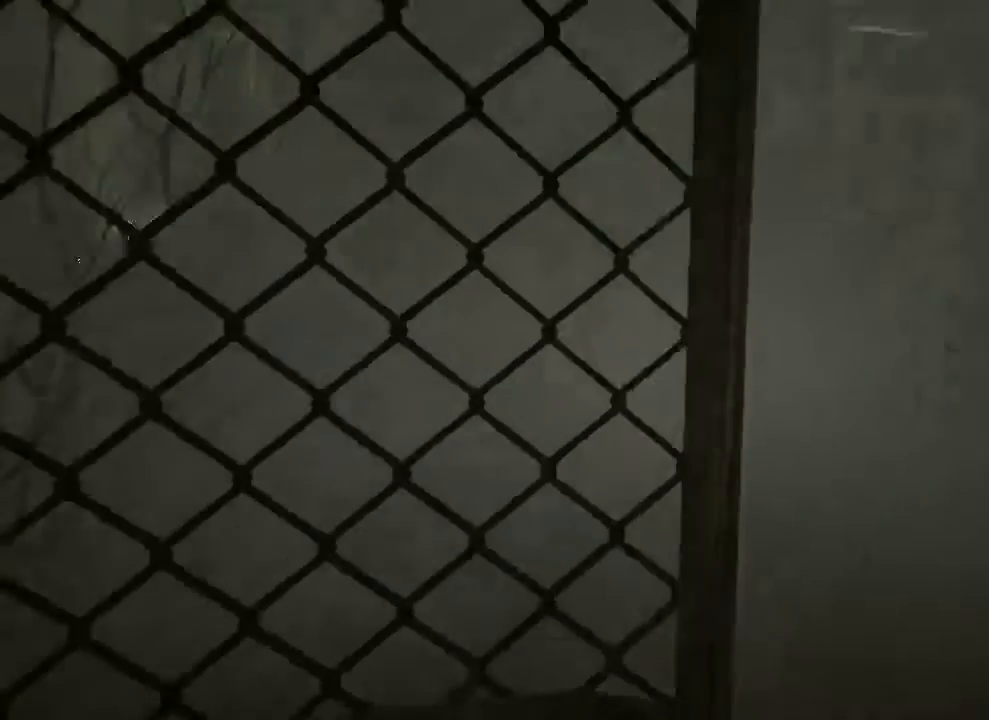
{"keys": ["shift"], "mouse": ["left"], "events": [[300, "a", "down"], [367, "mouse_left", "down"], [433, "a", "up"]]}
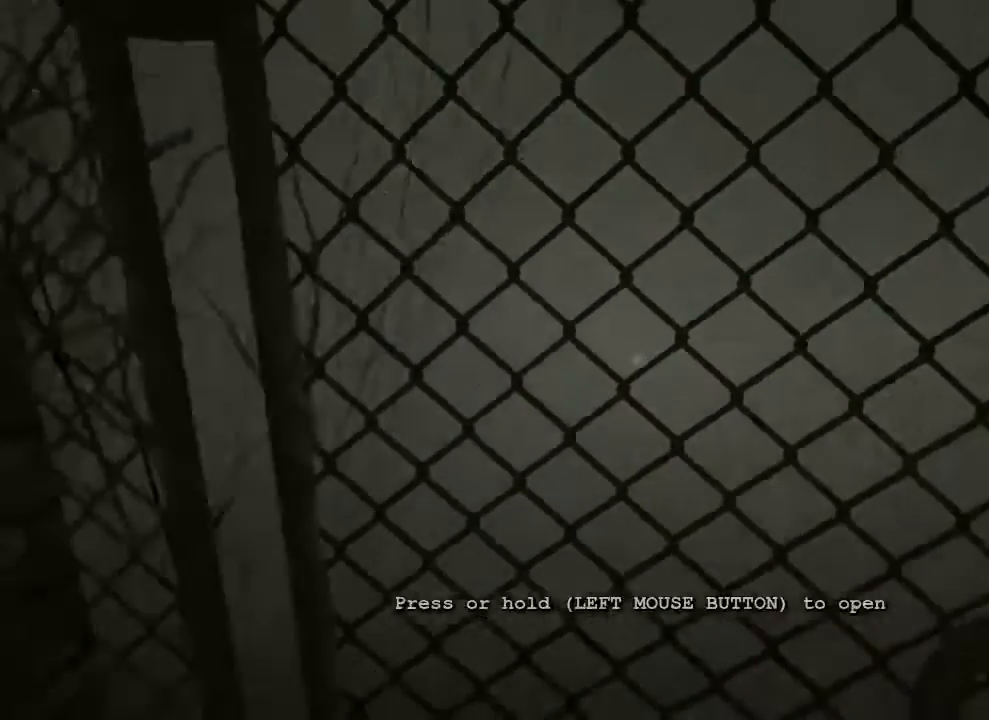
{"keys": ["shift"], "mouse": ["left"], "events": []}
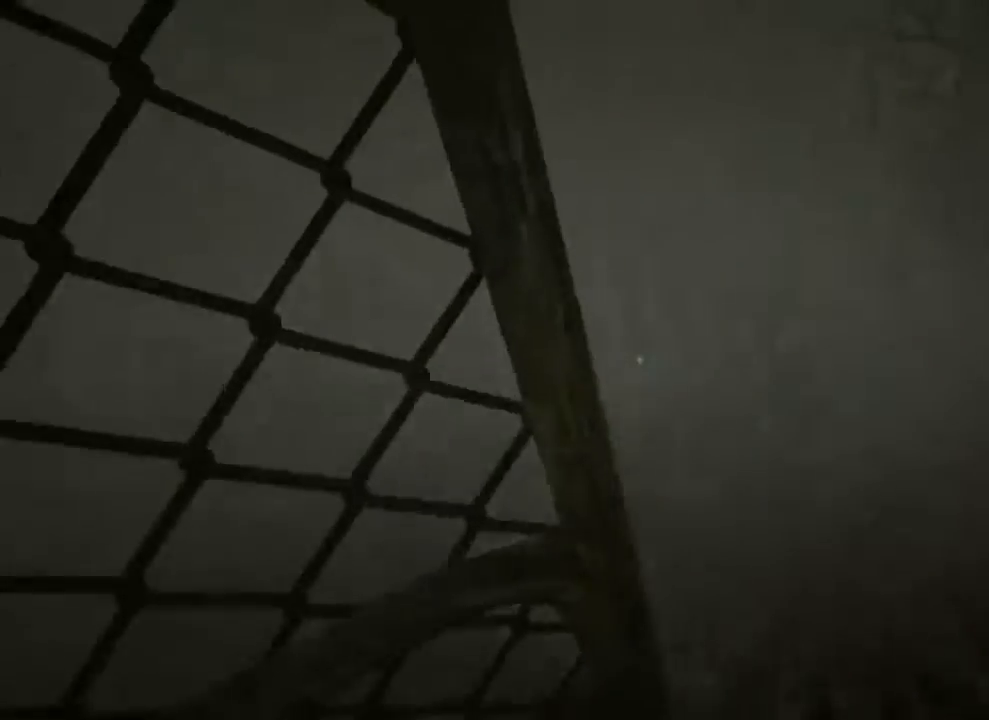
{"keys": ["shift"], "mouse": [], "events": [[367, "s", "down"], [400, "mouse_left", "up"], [500, "s", "up"]]}
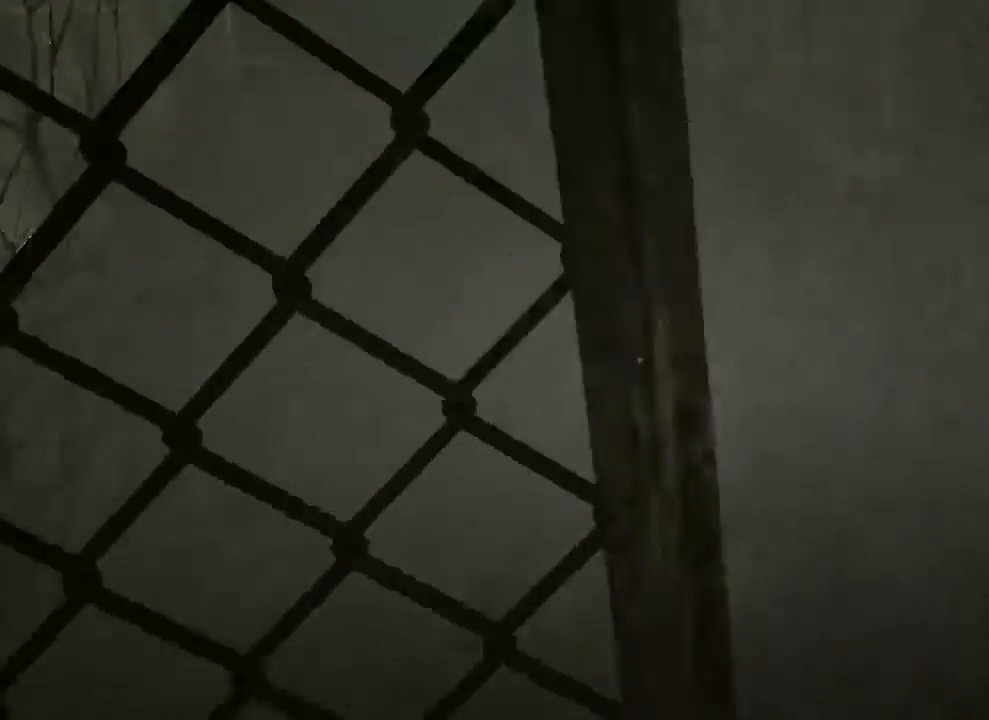
{"keys": ["s", "shift"], "mouse": [], "events": [[467, "s", "down"]]}
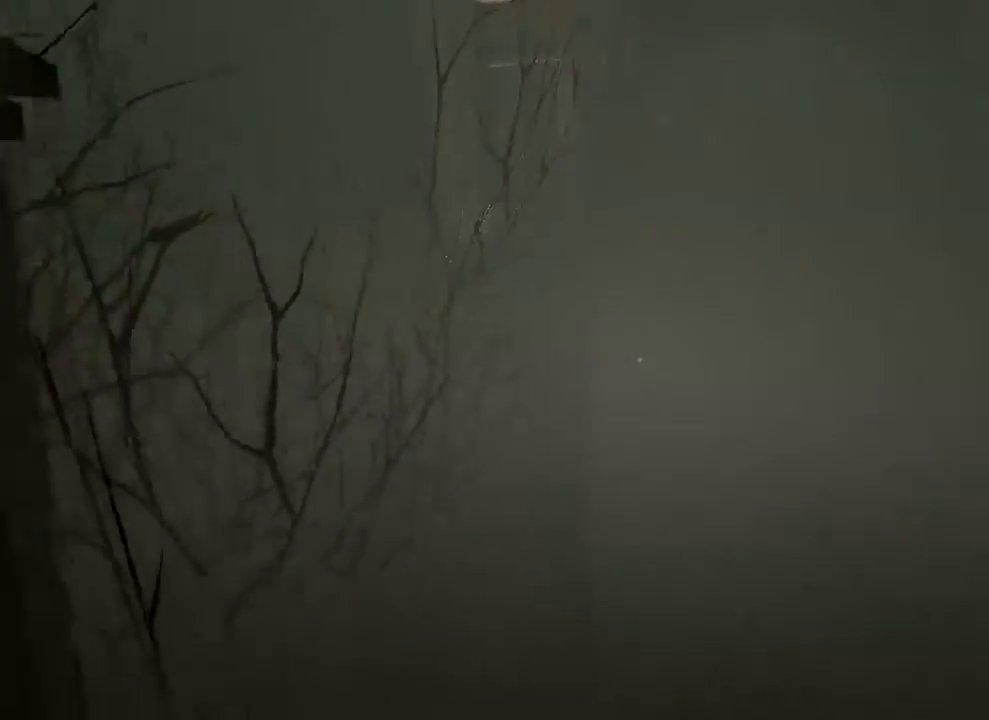
{"keys": ["shift"], "mouse": [], "events": [[33, "a", "down"], [367, "mouse_left", "down"], [367, "s", "up"], [400, "a", "up"], [467, "mouse_left", "up"]]}
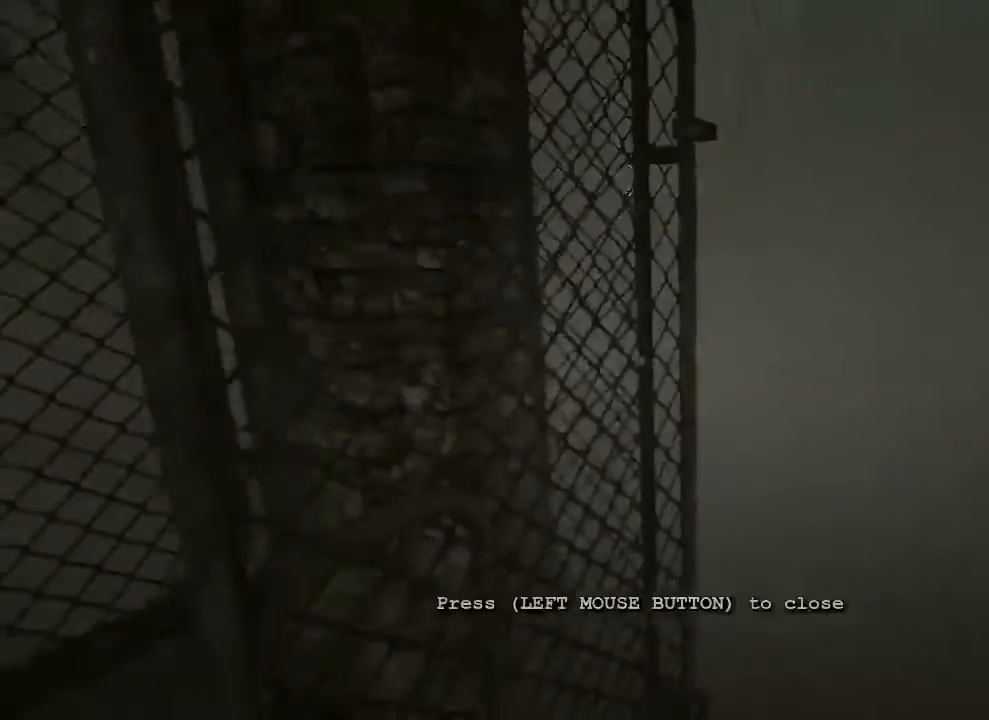
{"keys": ["shift"], "mouse": ["left"], "events": [[33, "mouse_left", "down"], [167, "mouse_left", "up"], [200, "mouse_left", "down"], [333, "mouse_left", "up"], [367, "mouse_left", "down"], [467, "mouse_left", "up"], [500, "mouse_left", "down"]]}
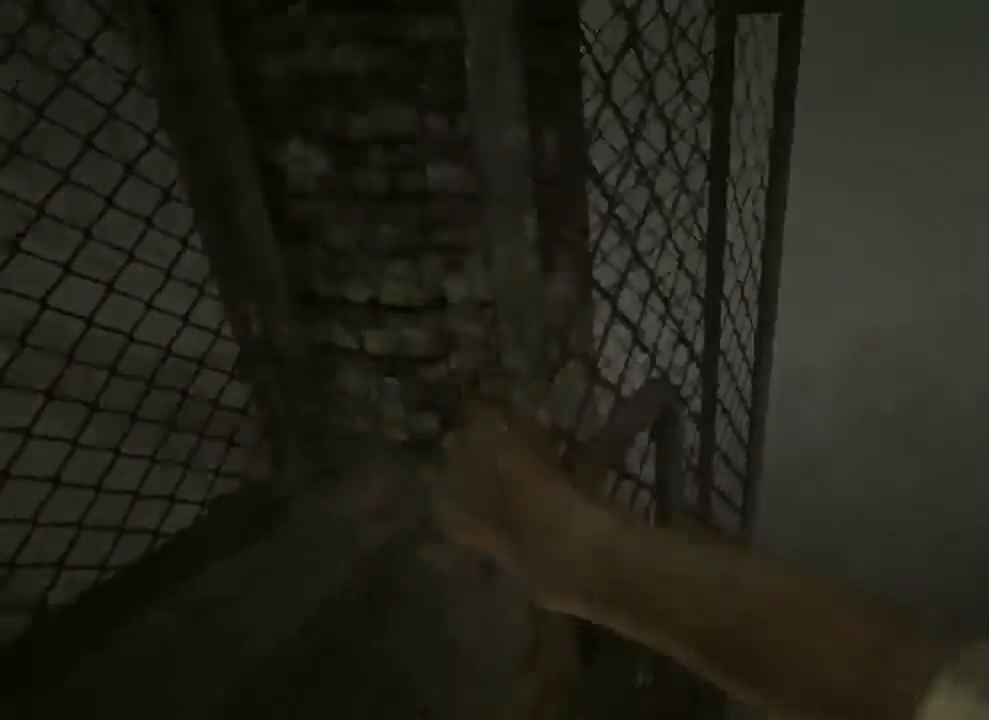
{"keys": ["shift"], "mouse": [], "events": [[167, "mouse_left", "up"]]}
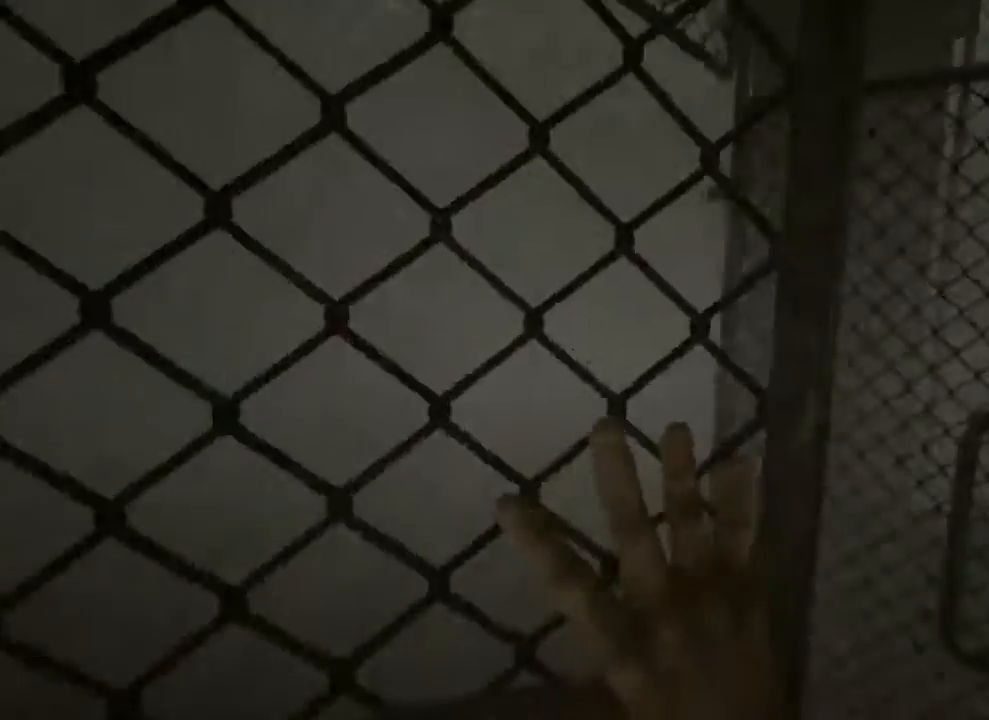
{"keys": ["shift"], "mouse": [], "events": []}
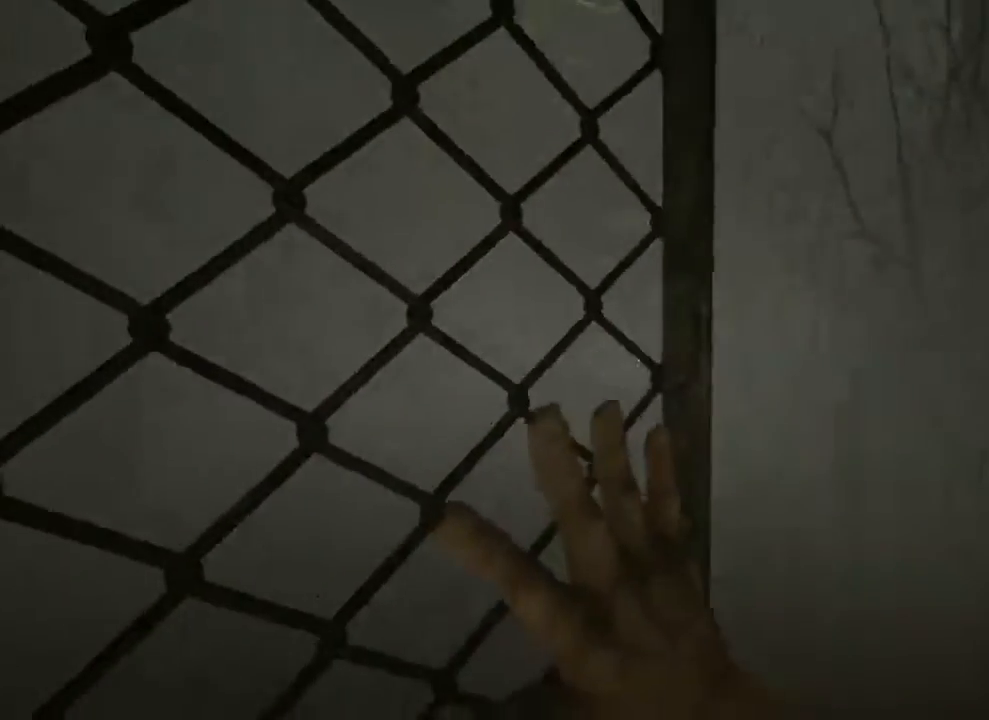
{"keys": ["a", "shift"], "mouse": [], "events": [[467, "a", "down"]]}
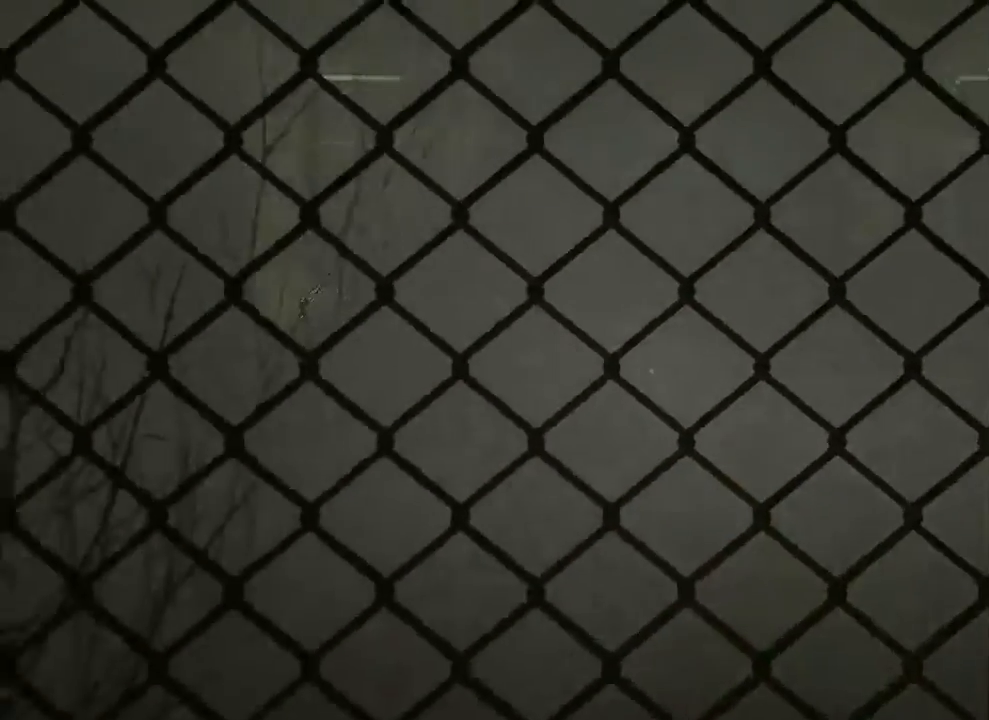
{"keys": ["shift"], "mouse": ["left"], "events": [[133, "a", "up"], [133, "mouse_left", "down"]]}
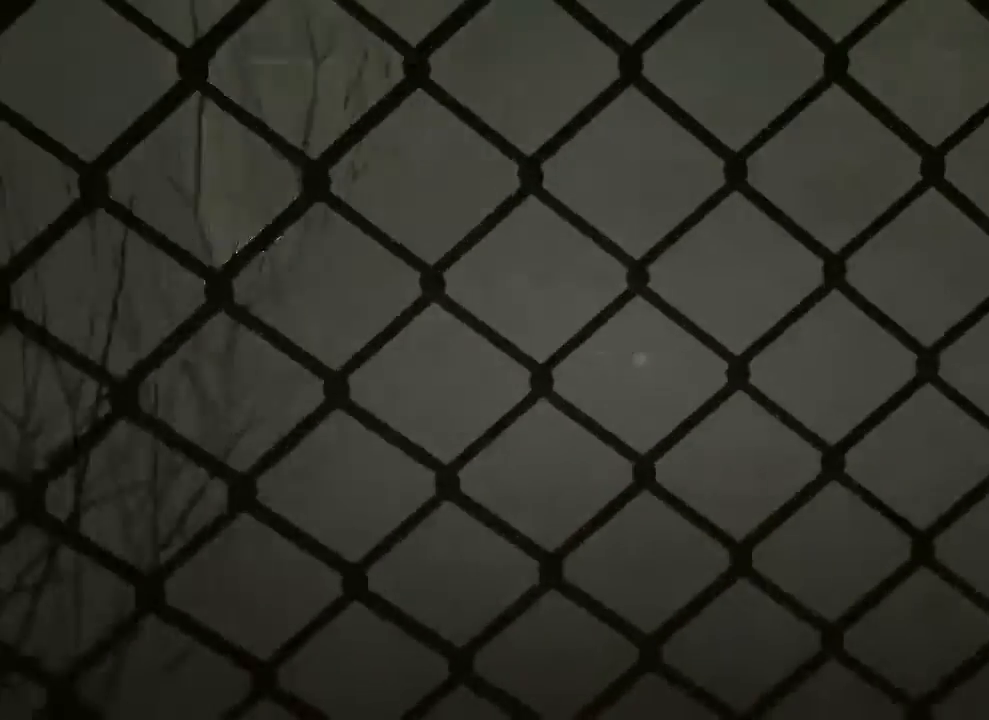
{"keys": ["shift"], "mouse": ["left"], "events": []}
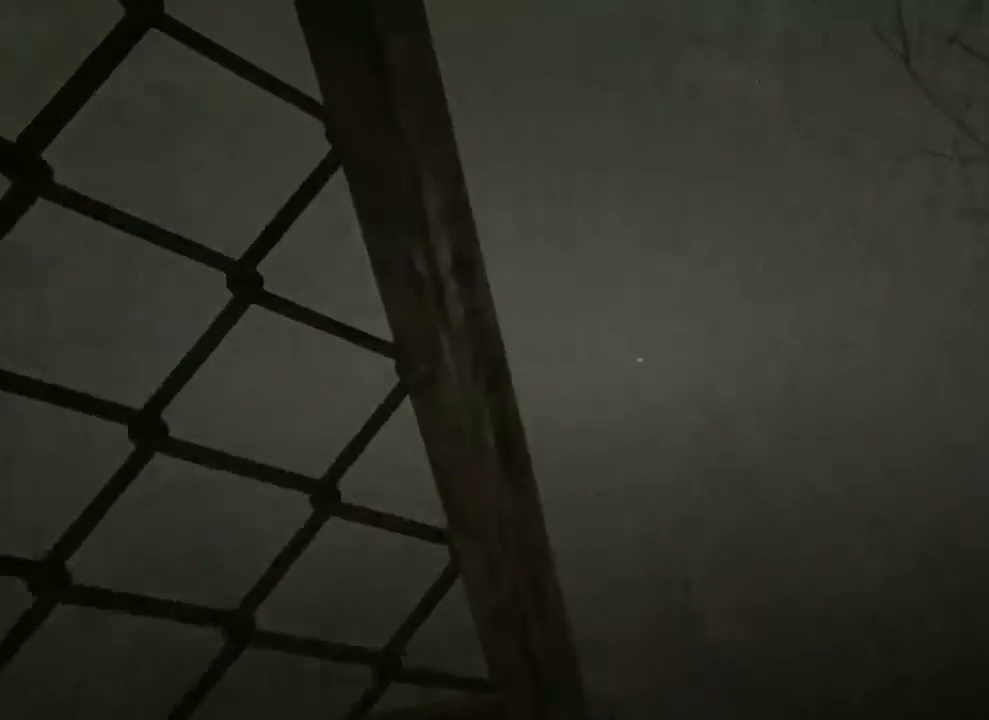
{"keys": ["shift"], "mouse": [], "events": [[133, "s", "down"], [167, "mouse_left", "up"], [167, "space", "down"], [267, "s", "up"], [267, "space", "up"]]}
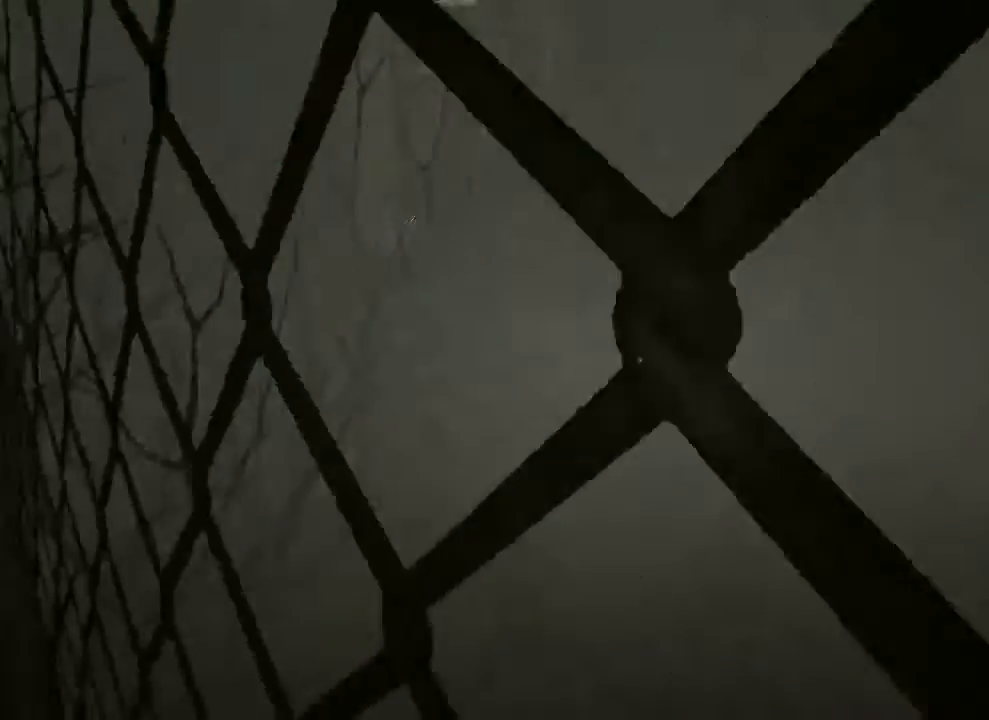
{"keys": ["a", "s", "shift"], "mouse": [], "events": [[167, "s", "down"], [267, "a", "down"]]}
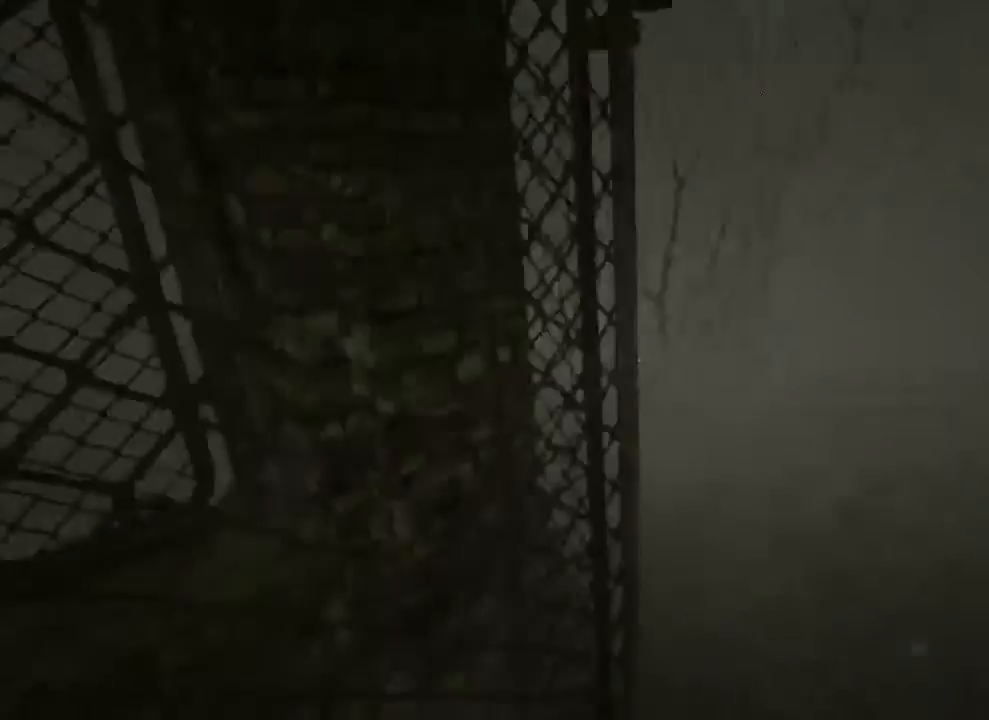
{"keys": ["shift"], "mouse": [], "events": [[67, "mouse_left", "down"], [100, "s", "up"], [167, "a", "up"], [167, "mouse_left", "up"], [267, "mouse_left", "down"], [367, "mouse_left", "up"], [433, "mouse_left", "down"], [500, "mouse_left", "up"]]}
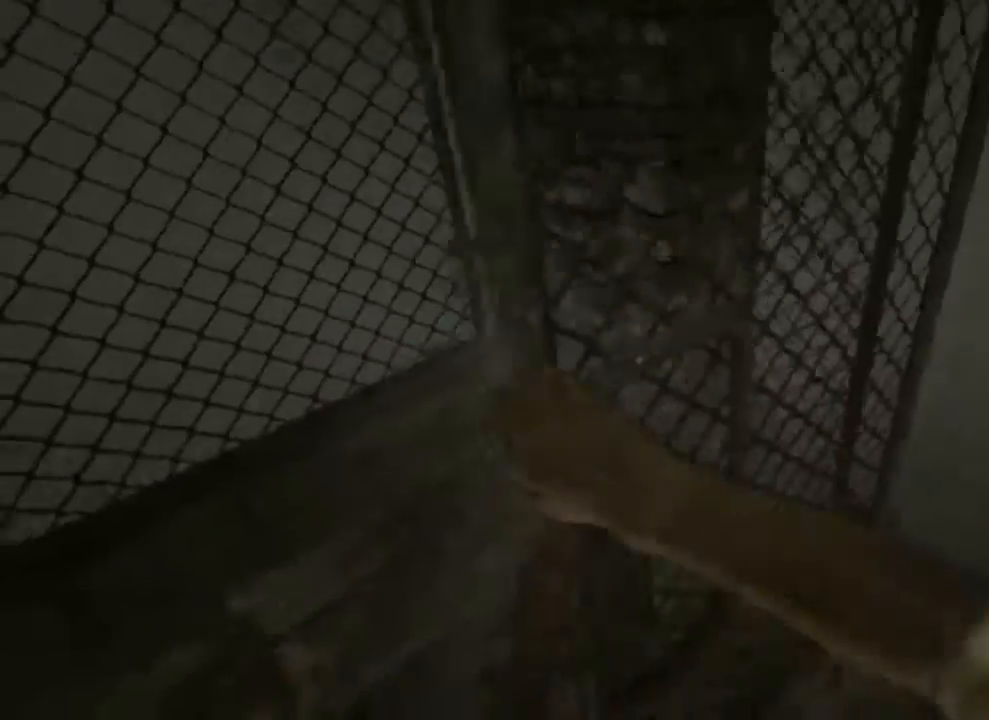
{"keys": ["shift"], "mouse": ["left"], "events": [[67, "mouse_left", "down"], [200, "mouse_left", "up"], [267, "mouse_left", "down"]]}
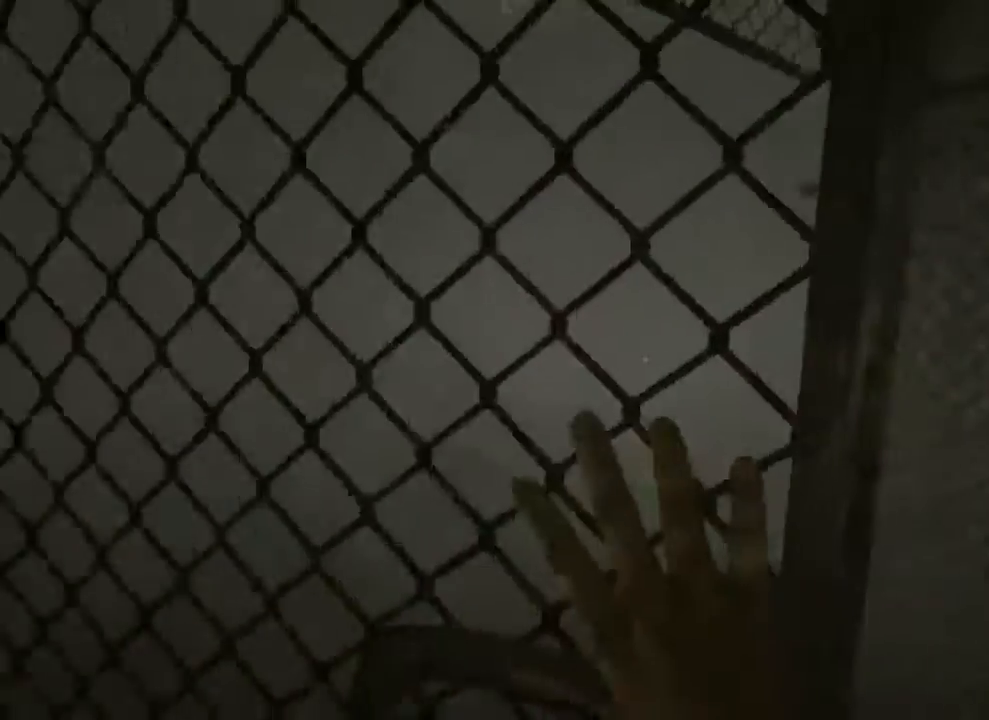
{"keys": ["shift"], "mouse": [], "events": [[33, "mouse_left", "up"]]}
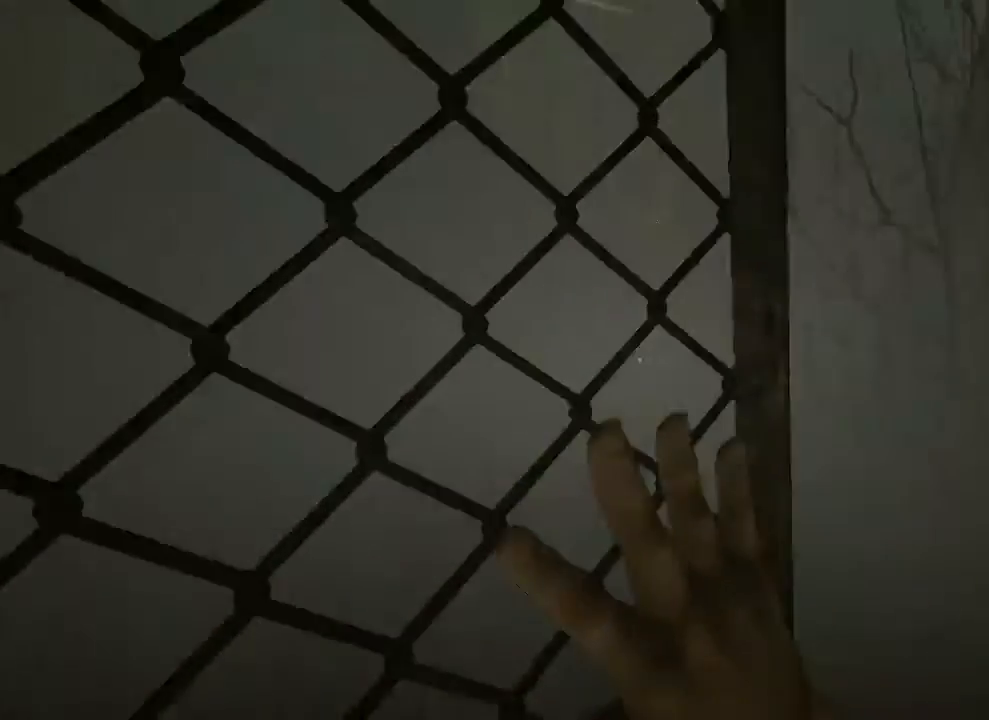
{"keys": ["shift"], "mouse": [], "events": []}
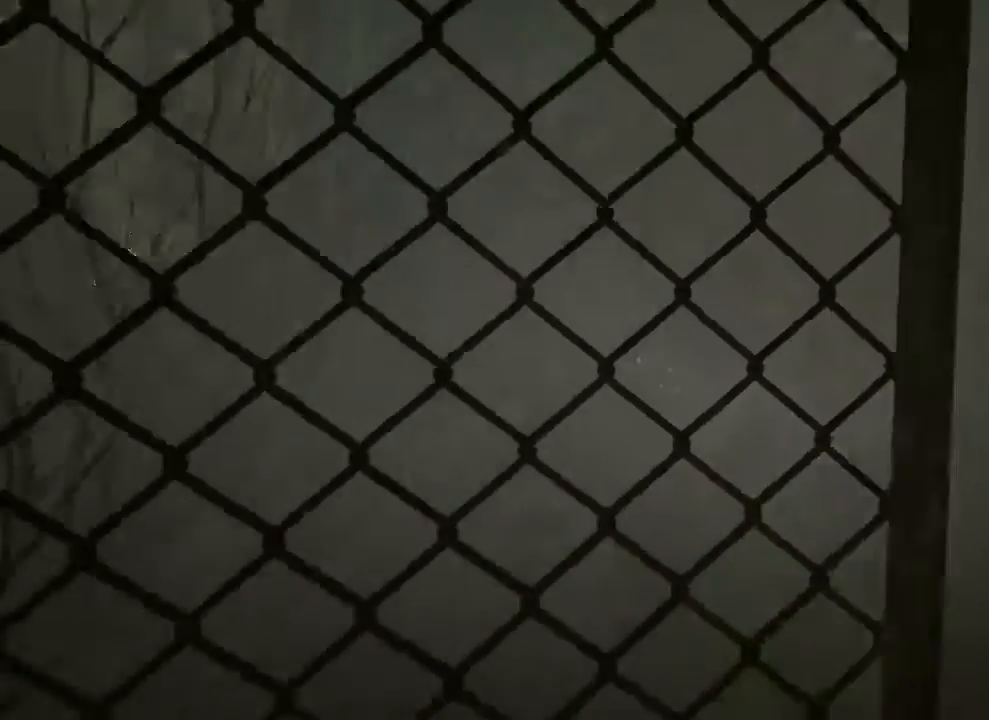
{"keys": ["shift"], "mouse": ["left"], "events": [[233, "a", "down"], [333, "mouse_left", "down"], [367, "a", "up"]]}
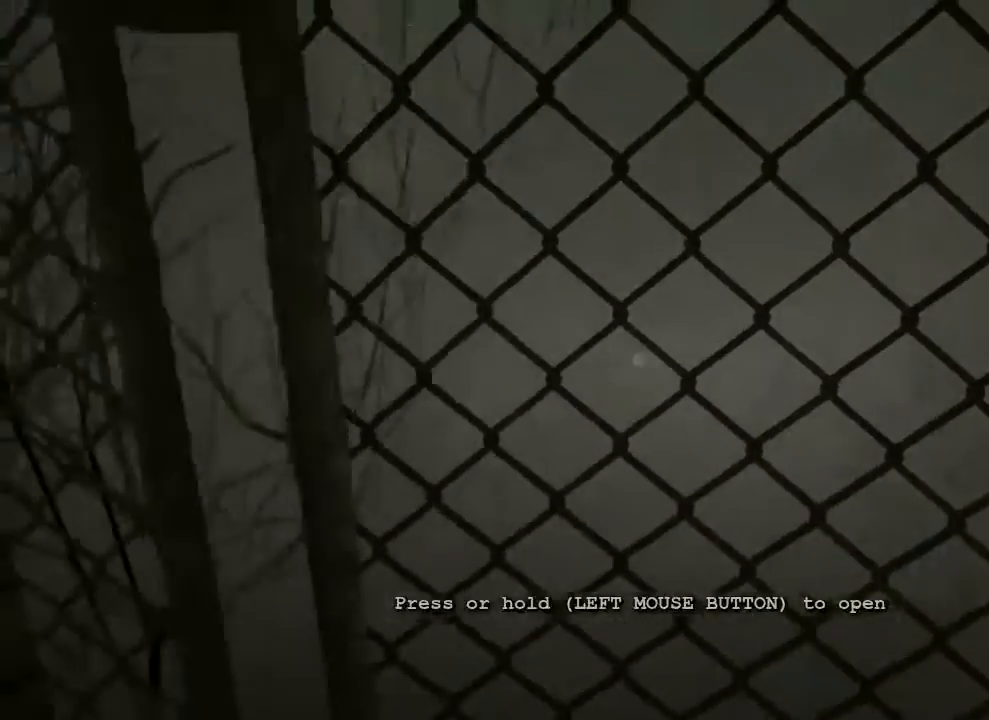
{"keys": ["shift"], "mouse": ["left"], "events": []}
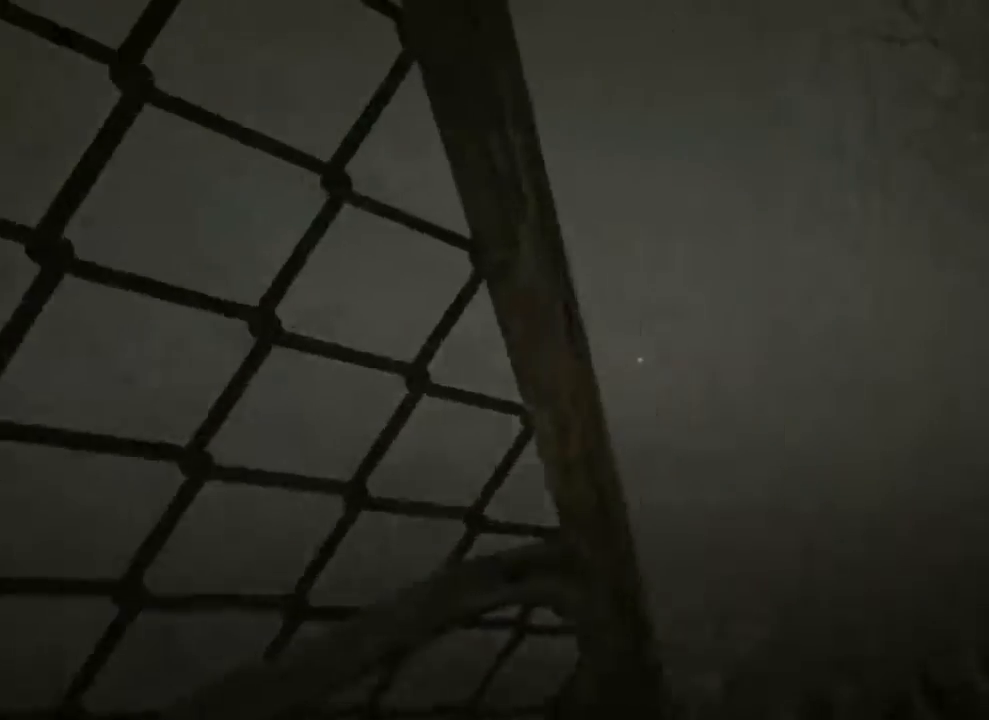
{"keys": ["shift"], "mouse": [], "events": [[300, "mouse_left", "up"], [333, "s", "down"], [433, "space", "down"], [467, "s", "up"], [500, "space", "up"]]}
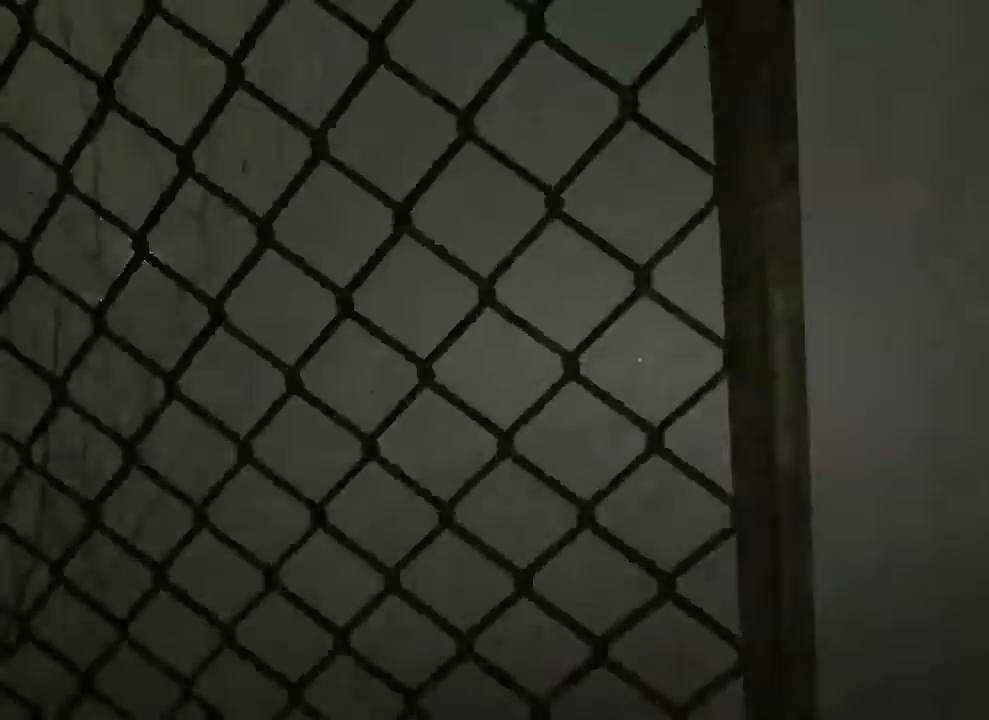
{"keys": ["shift", "space", "w"], "mouse": [], "events": [[400, "w", "down"], [433, "space", "down"]]}
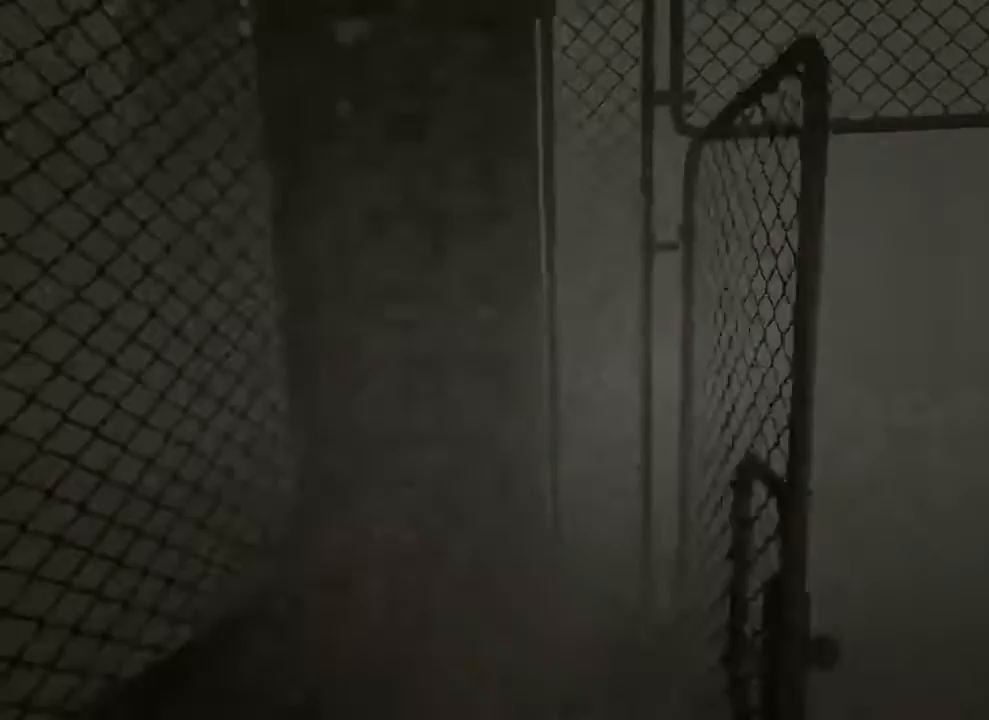
{"keys": ["shift", "w"], "mouse": [], "events": [[233, "space", "up"], [300, "w", "up"], [367, "w", "down"]]}
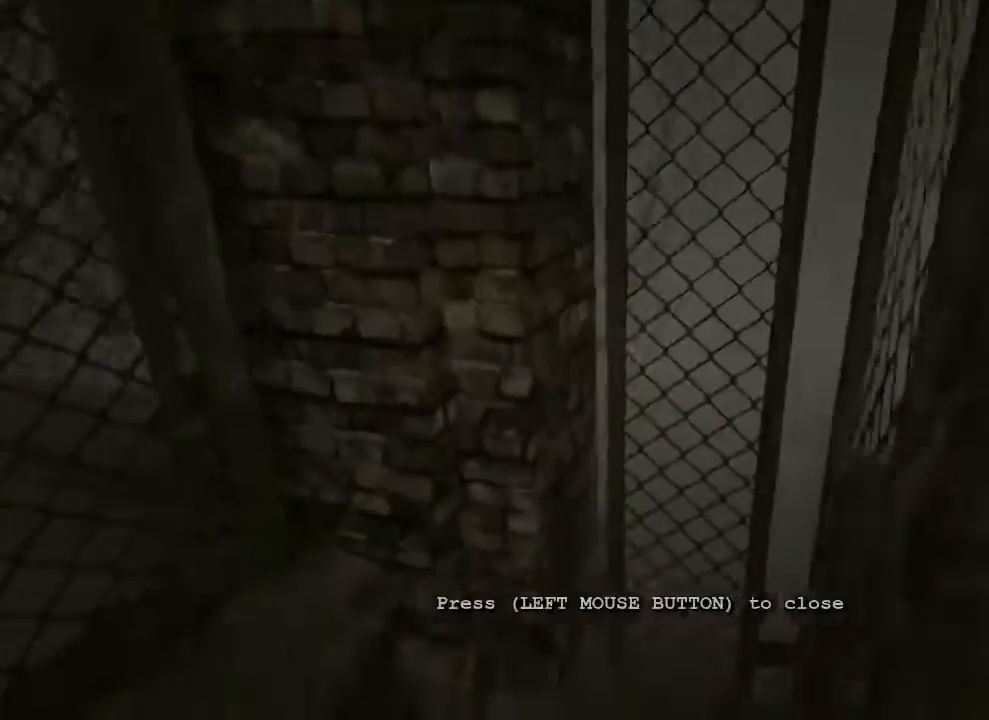
{"keys": ["shift"], "mouse": ["left"], "events": [[167, "w", "up"], [267, "mouse_left", "down"], [400, "mouse_left", "up"], [467, "mouse_left", "down"]]}
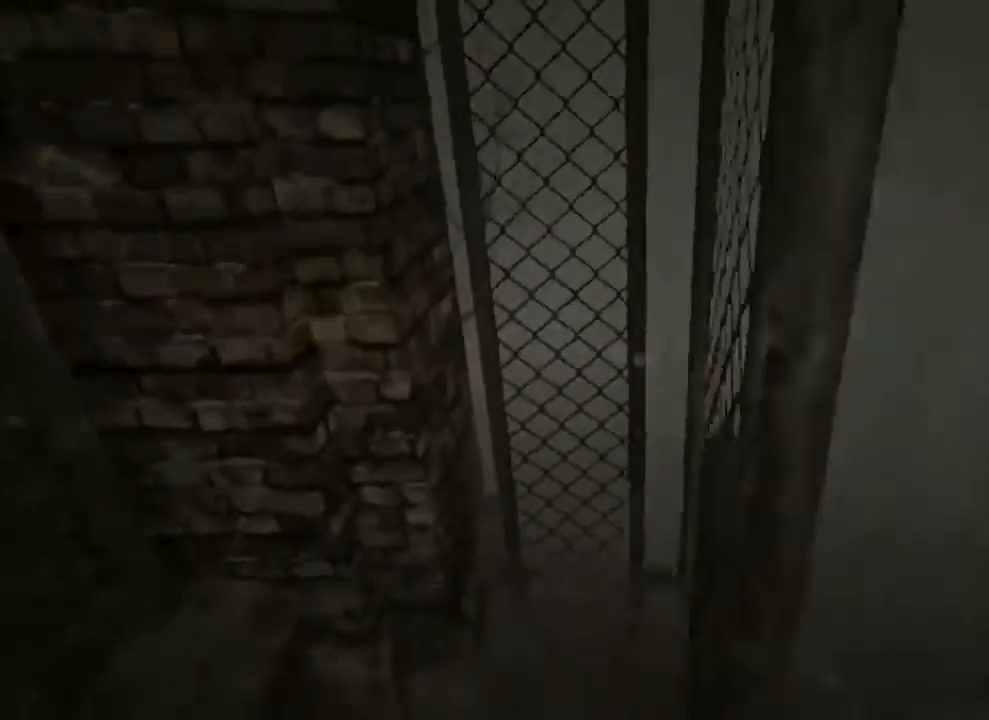
{"keys": ["shift"], "mouse": [], "events": [[100, "mouse_left", "up"], [133, "mouse_left", "down"], [433, "mouse_left", "up"]]}
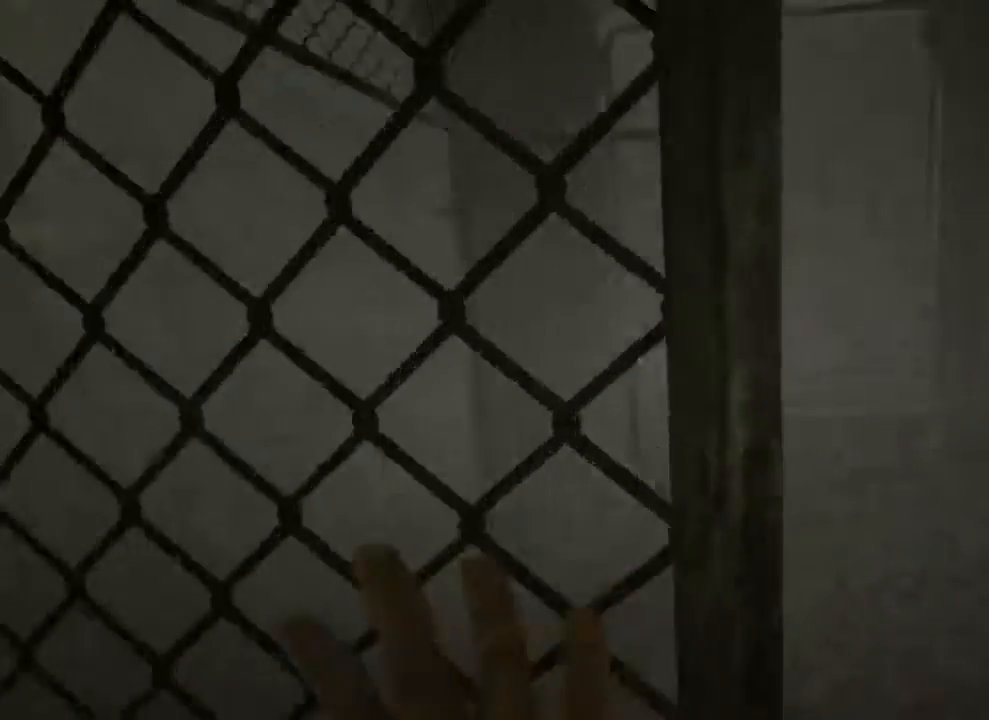
{"keys": ["shift"], "mouse": [], "events": []}
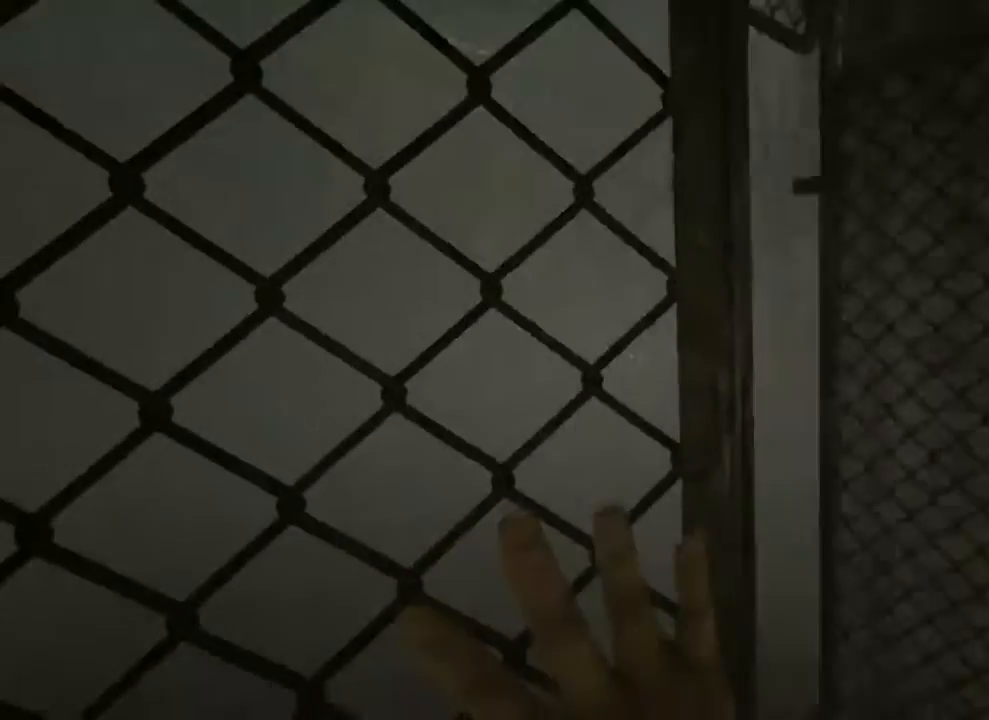
{"keys": ["shift"], "mouse": [], "events": []}
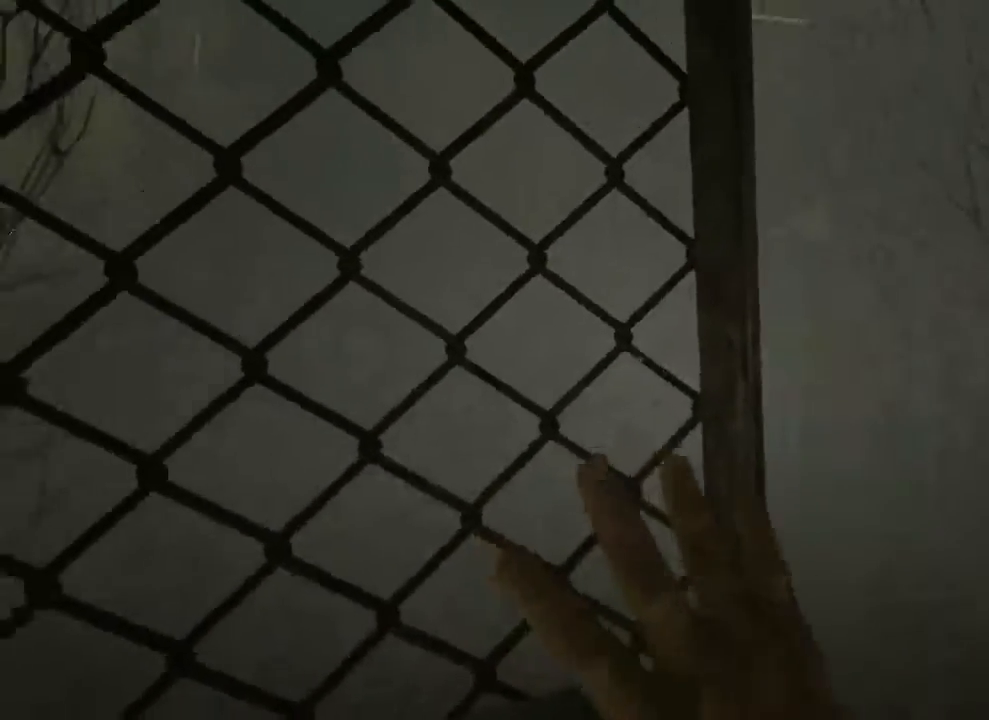
{"keys": ["shift"], "mouse": [], "events": []}